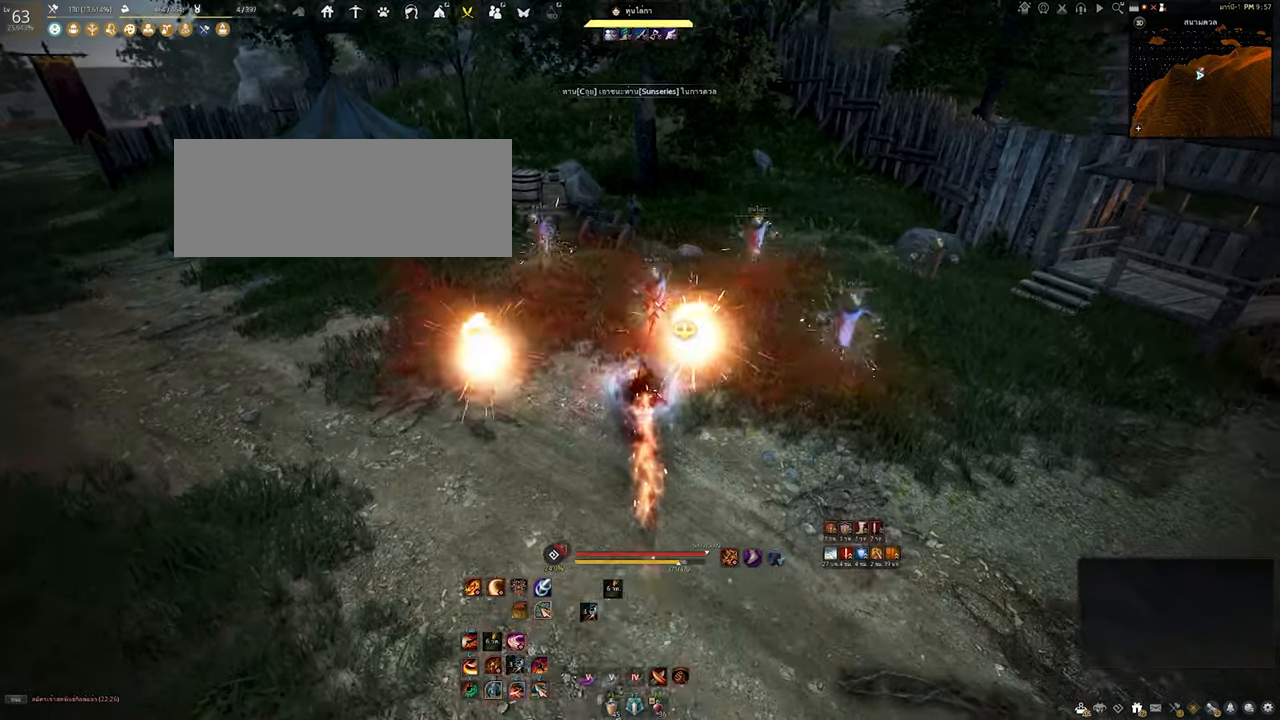
Gameplay with keyboard and mouse; each line is a JSON object with the keys and mouse buttons held at the frame after it. "events" lists presses ("down") and releases ("up") of "a", "b", "d", "e", "f4", "q", "s", "shift", "space", "w", "mouse_left" and "mouse_right" between this image and that frame as [ms after this image, input, new state], when the widget could be followed in between. "mouse_left", "mouse_right" = the "left", "right" buttons of the "mouse" list. No other keys are recorded. Mouse movement is not recorded. Not read: other_keys.
{"keys": ["shift"], "mouse": ["left"], "events": [[100, "shift", "down"], [383, "mouse_left", "down"]]}
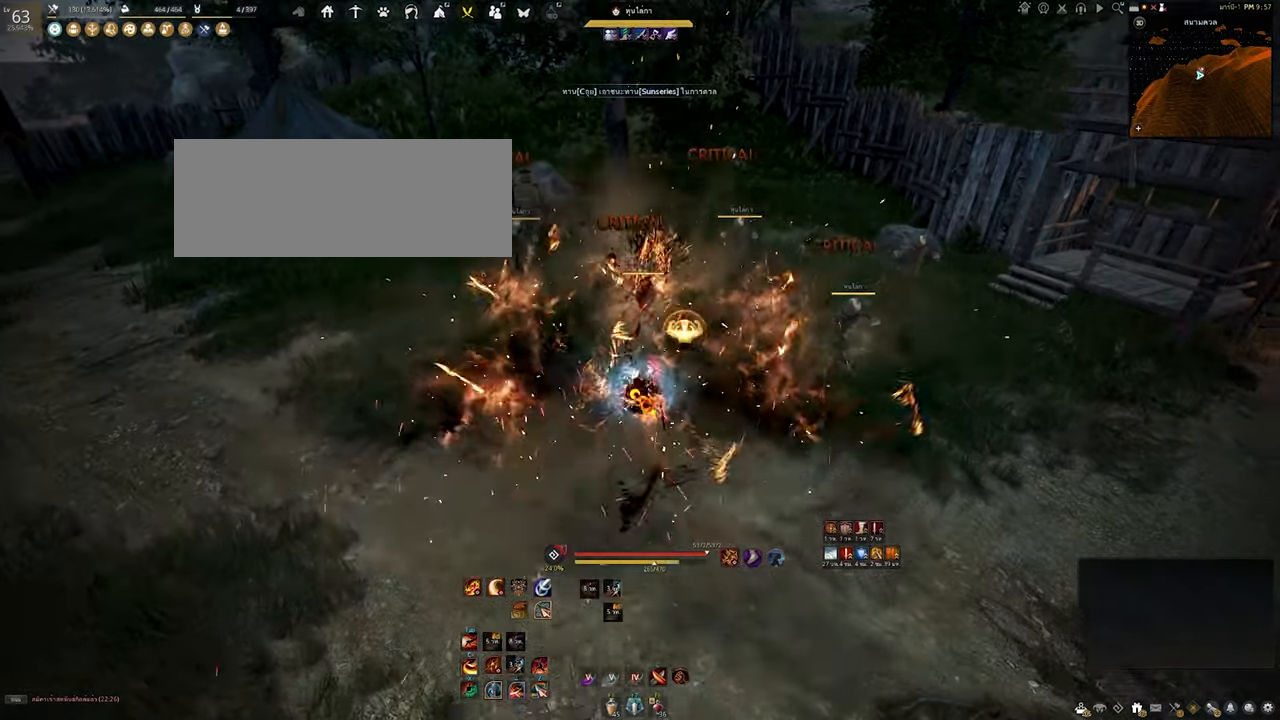
{"keys": ["shift"], "mouse": ["left"], "events": []}
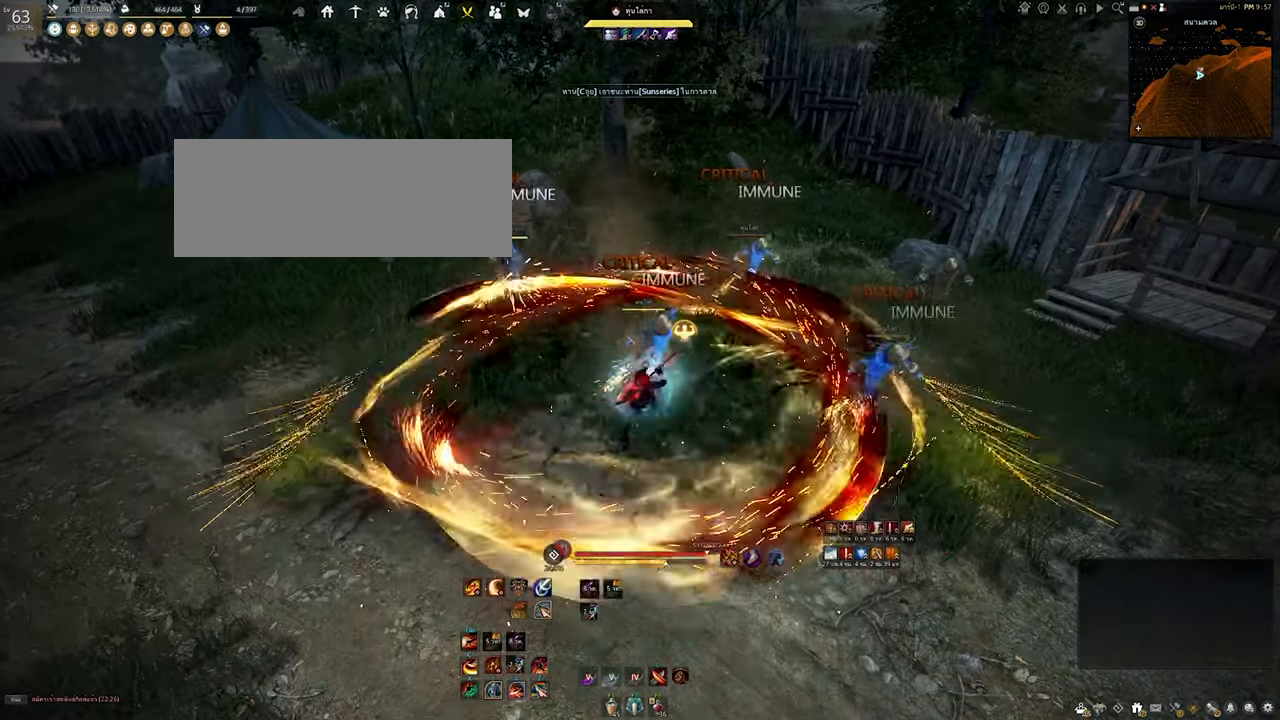
{"keys": [], "mouse": [], "events": [[66, "mouse_left", "up"], [100, "shift", "up"]]}
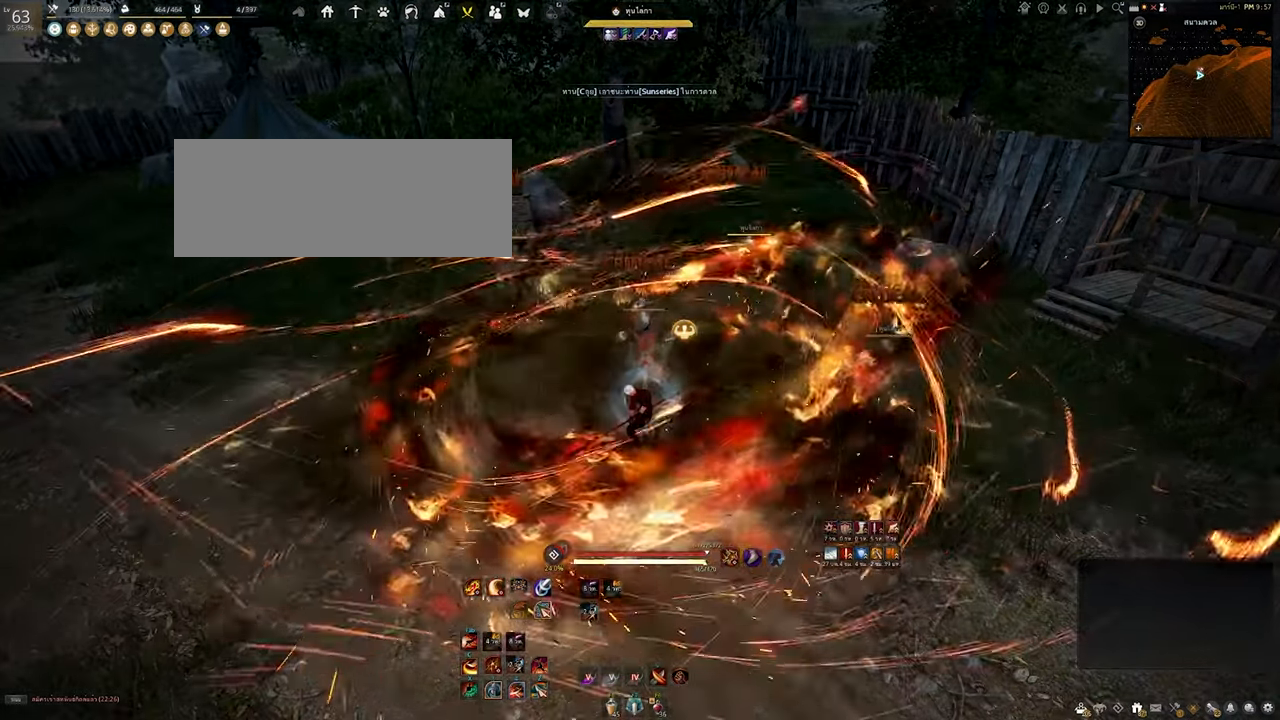
{"keys": ["e", "s"], "mouse": [], "events": [[366, "s", "down"], [466, "e", "down"]]}
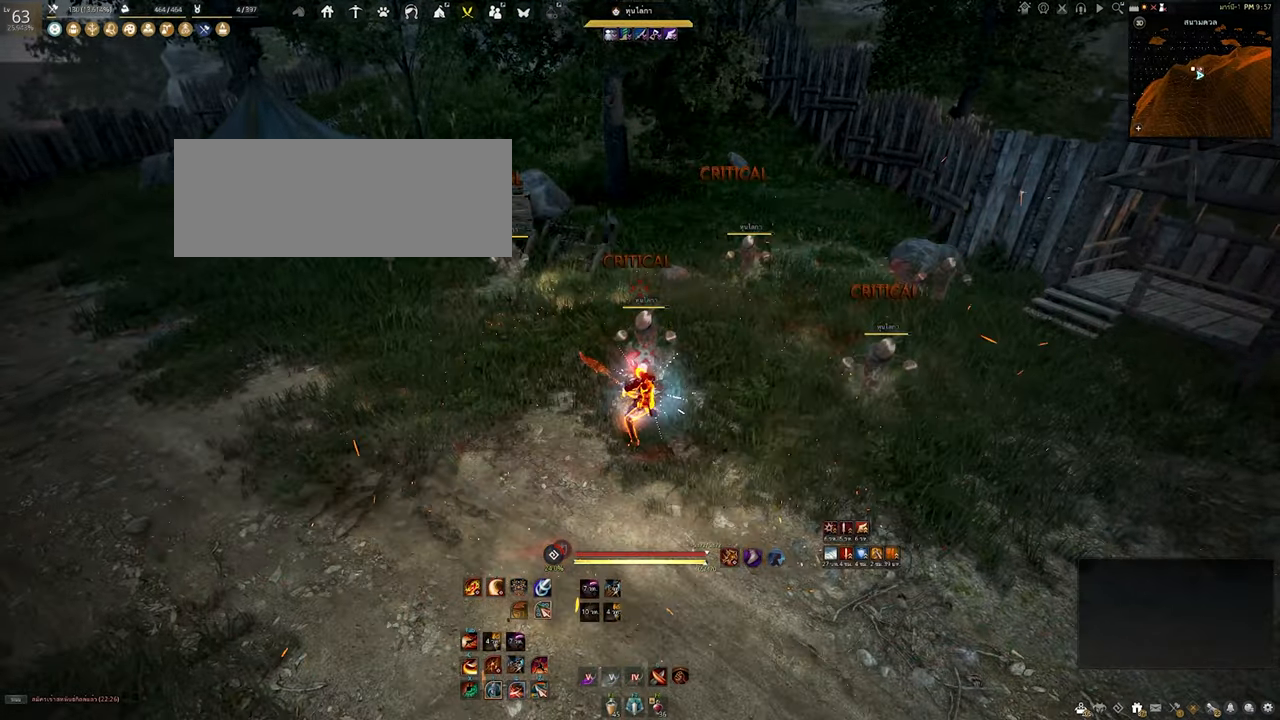
{"keys": [], "mouse": [], "events": [[283, "e", "up"], [383, "s", "up"]]}
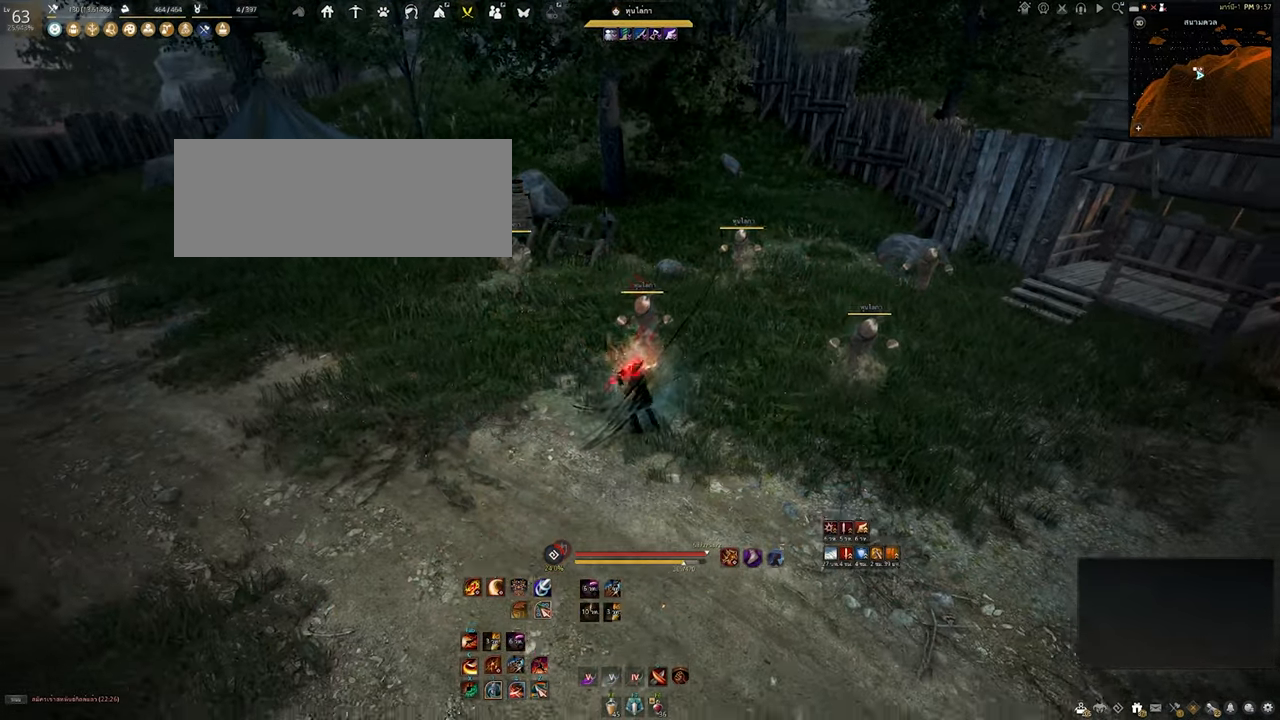
{"keys": [], "mouse": [], "events": []}
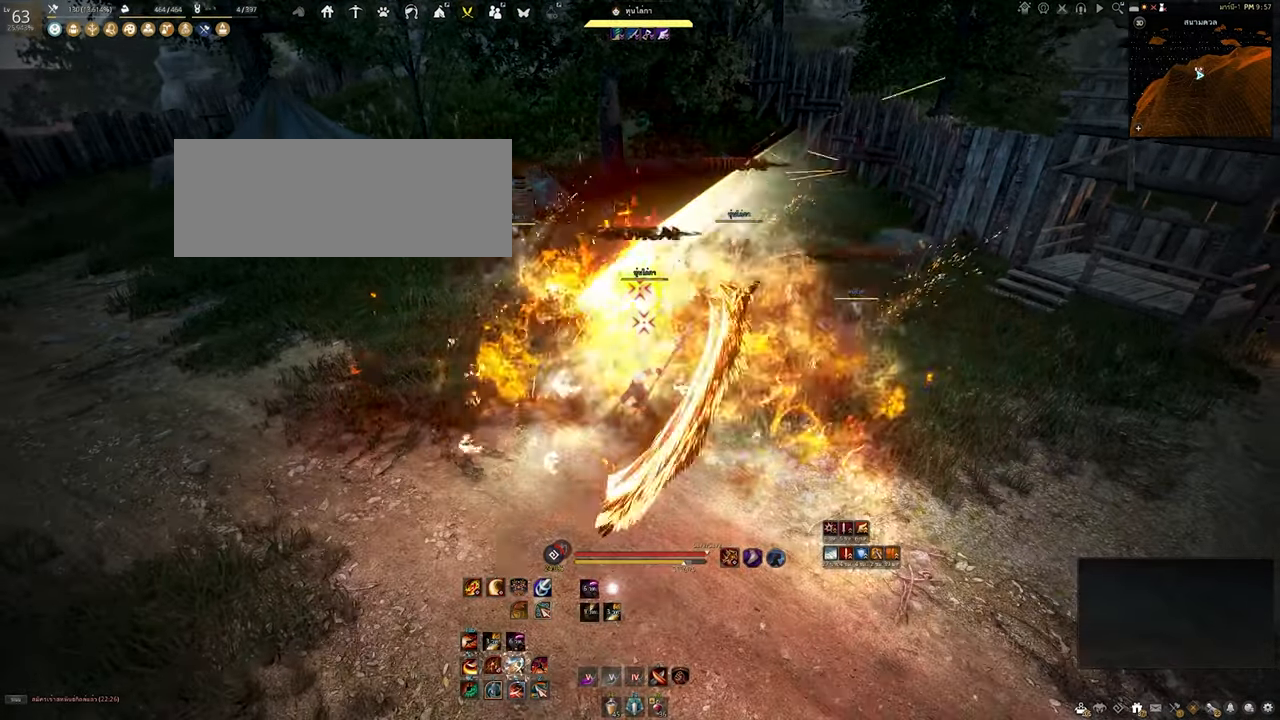
{"keys": [], "mouse": [], "events": []}
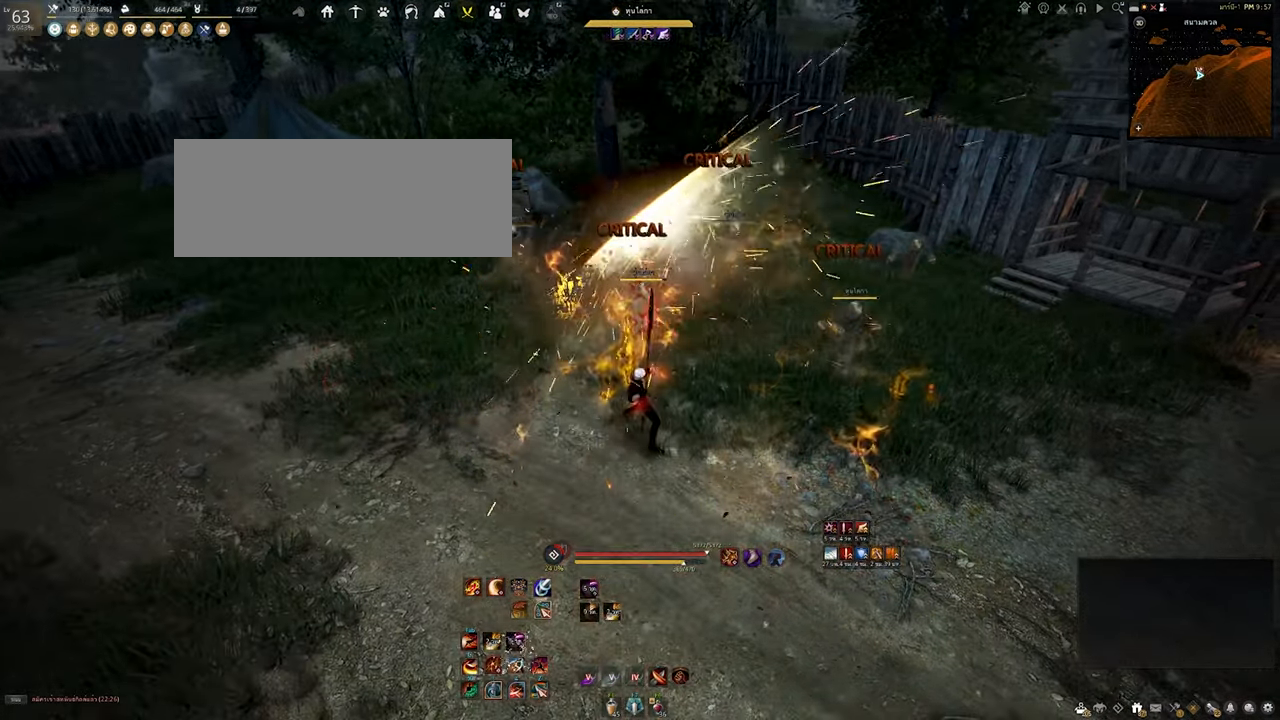
{"keys": ["shift"], "mouse": [], "events": [[100, "shift", "down"]]}
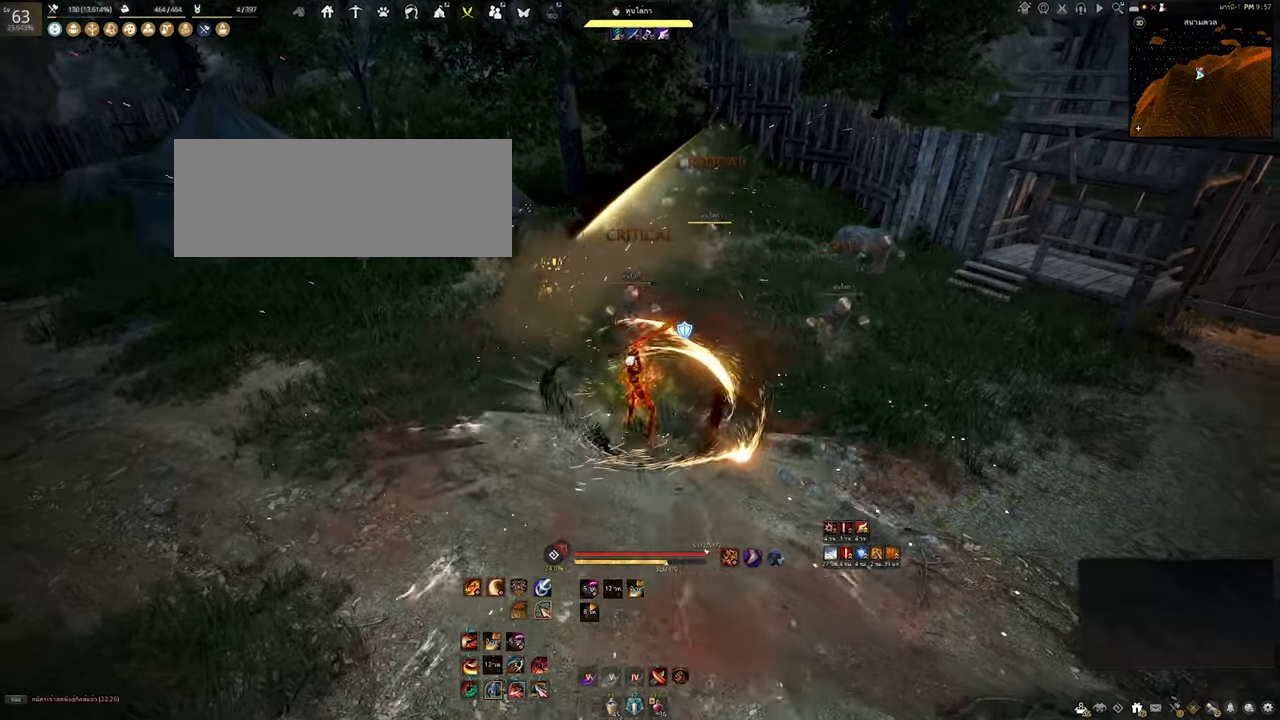
{"keys": ["shift"], "mouse": [], "events": []}
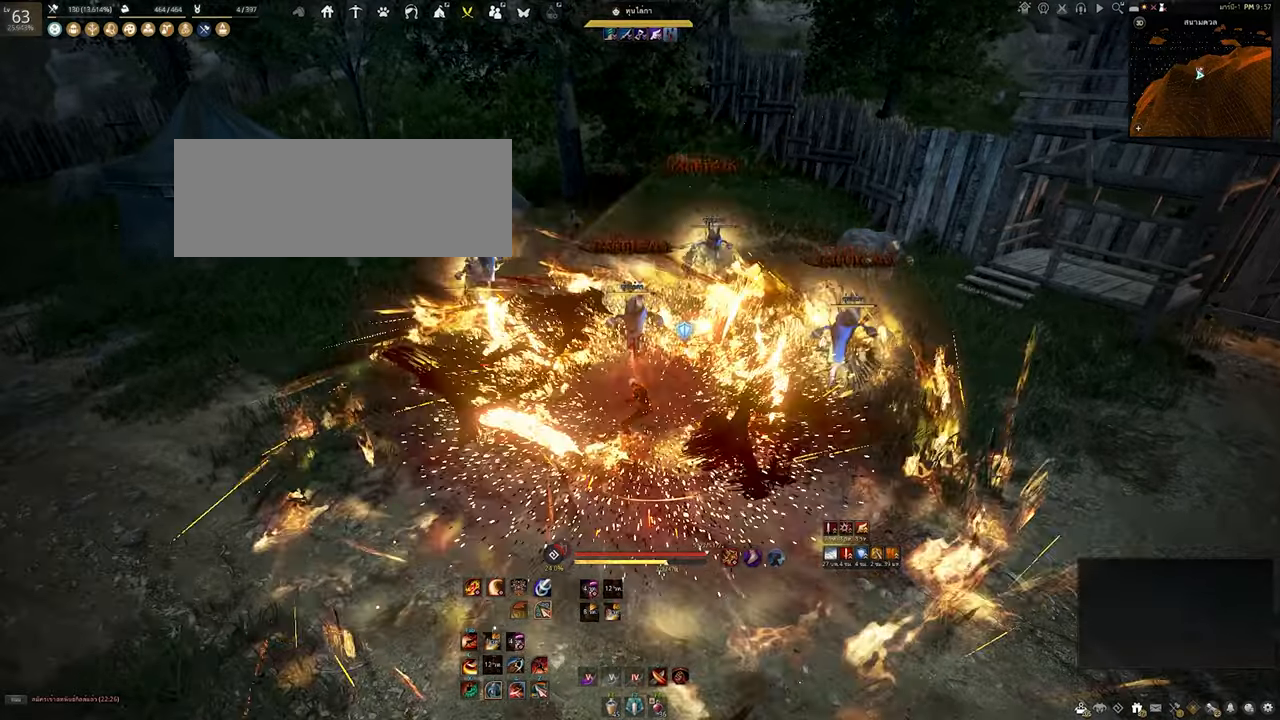
{"keys": ["shift"], "mouse": [], "events": []}
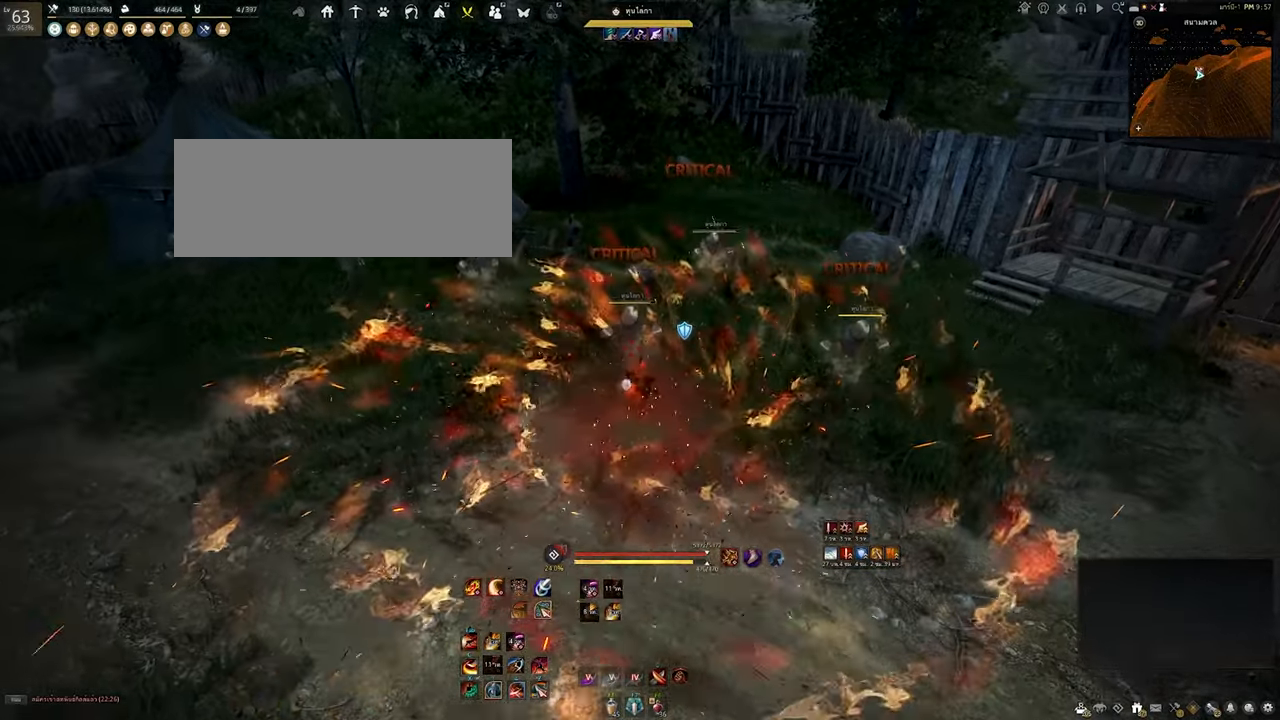
{"keys": ["shift"], "mouse": [], "events": []}
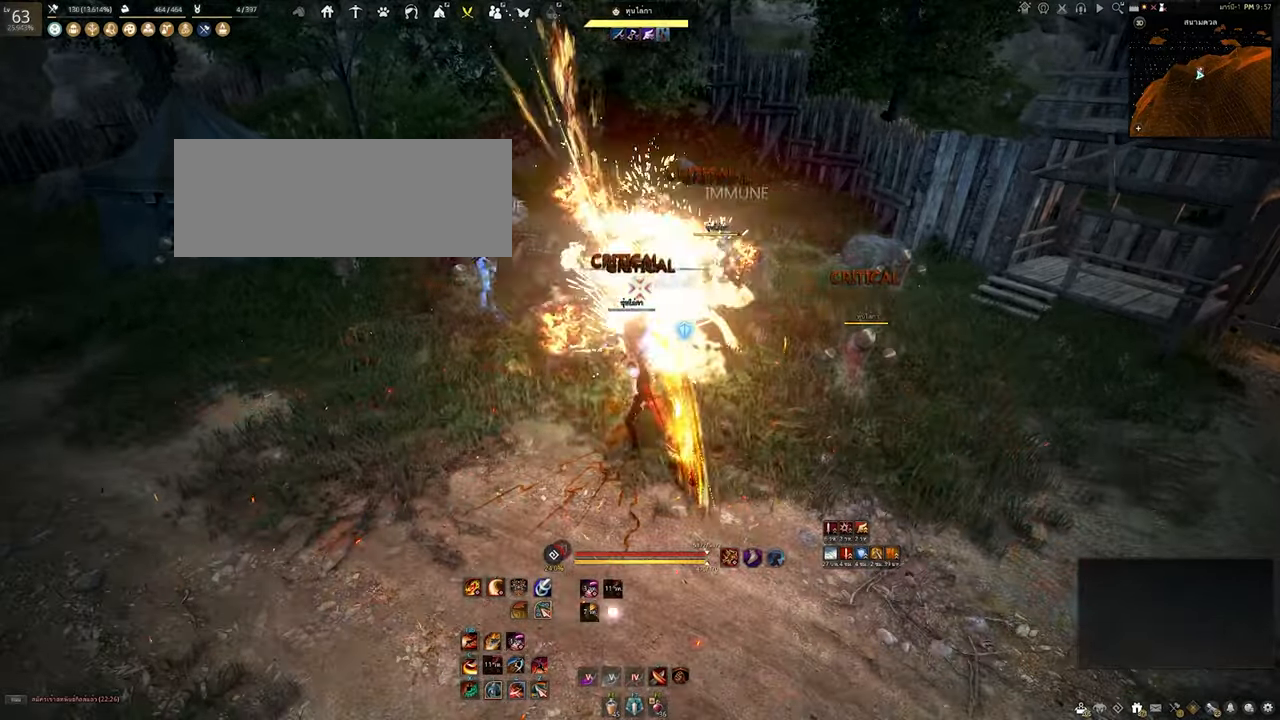
{"keys": ["shift"], "mouse": [], "events": []}
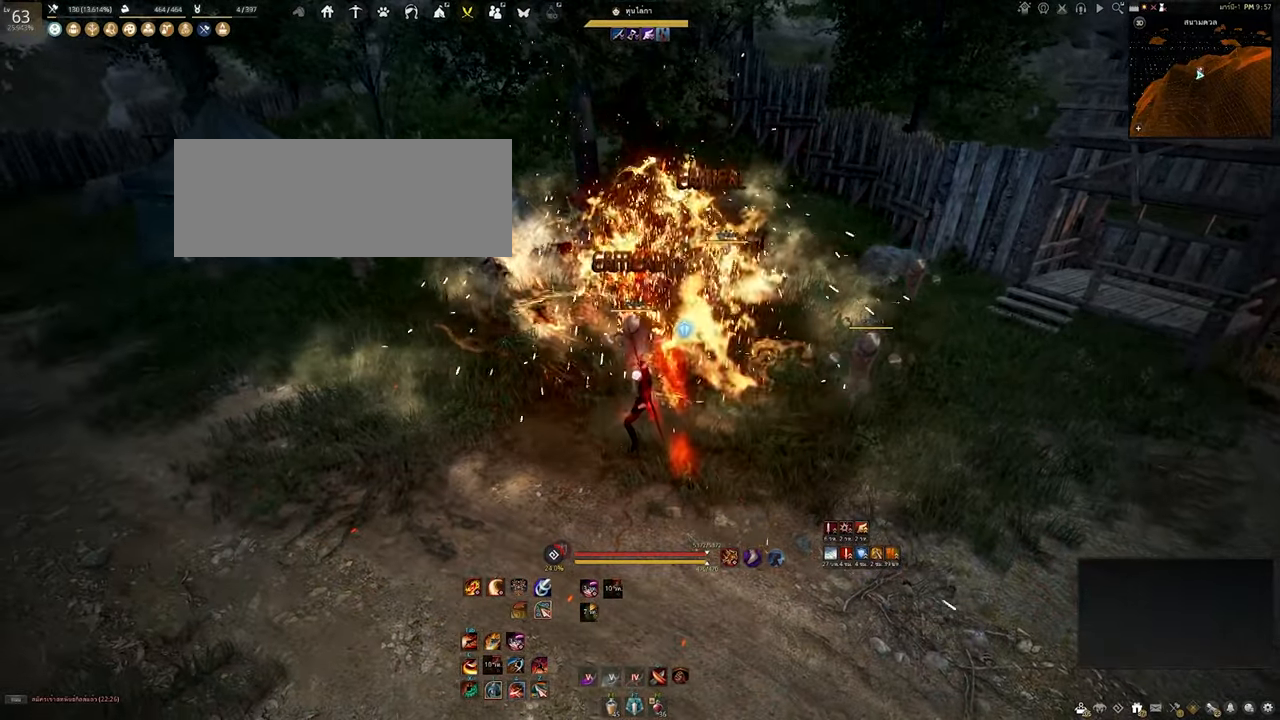
{"keys": ["s", "shift"], "mouse": [], "events": [[367, "s", "down"]]}
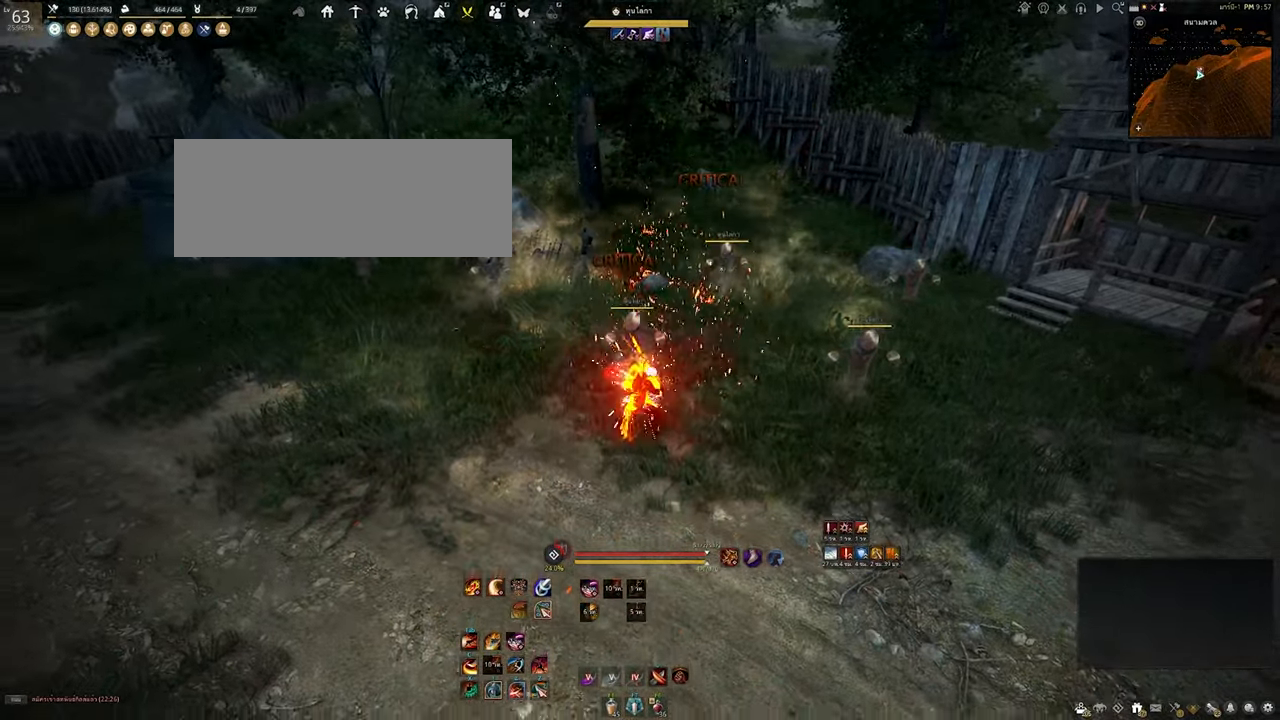
{"keys": ["shift"], "mouse": [], "events": [[117, "s", "up"]]}
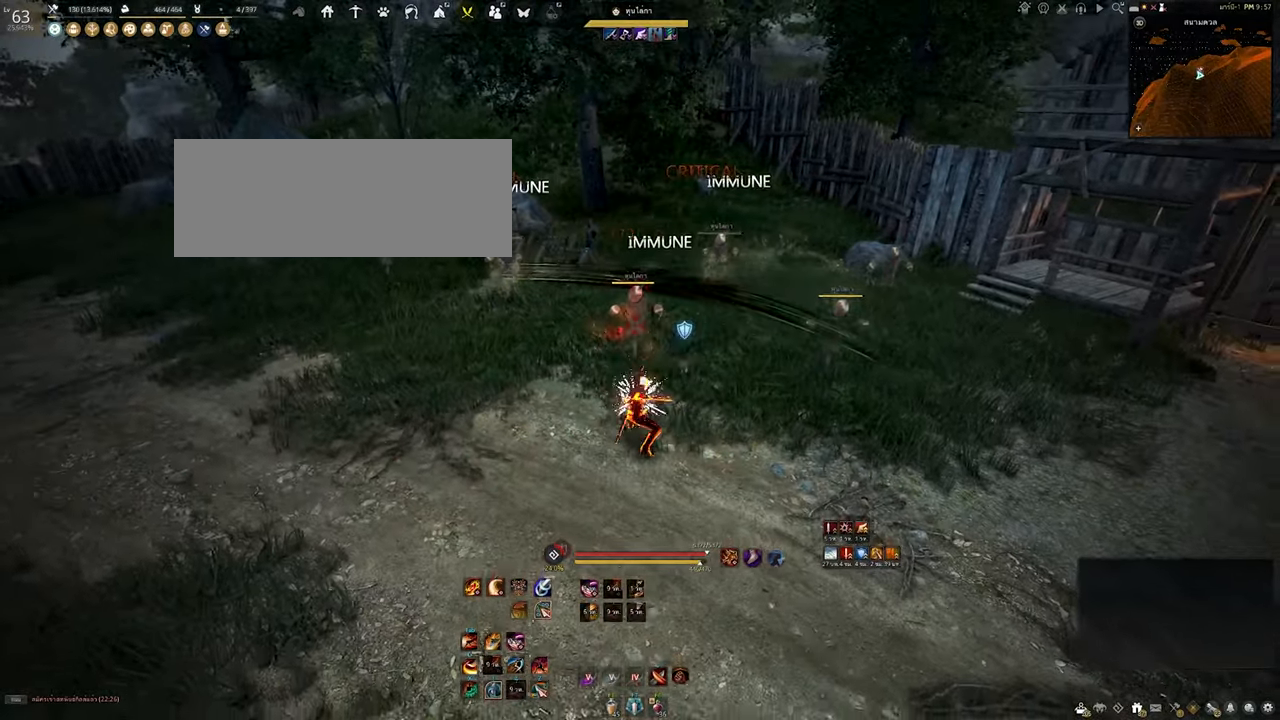
{"keys": ["shift"], "mouse": [], "events": []}
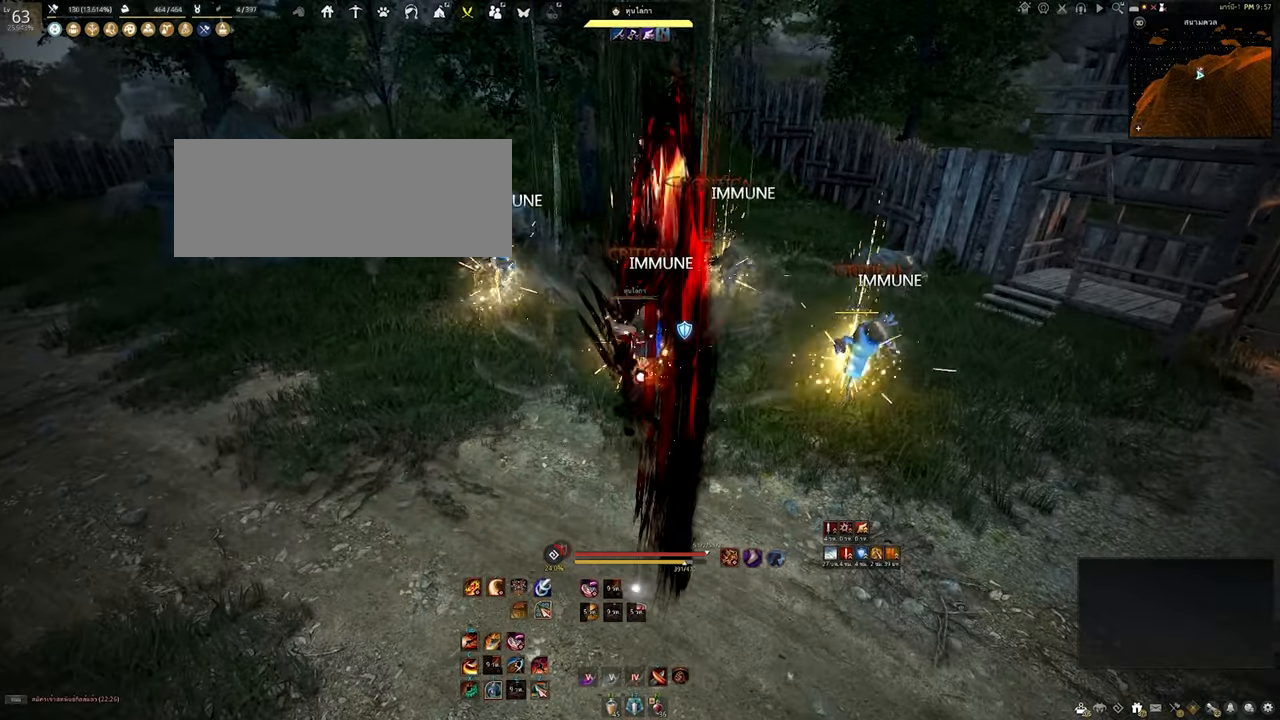
{"keys": [], "mouse": [], "events": [[133, "shift", "up"]]}
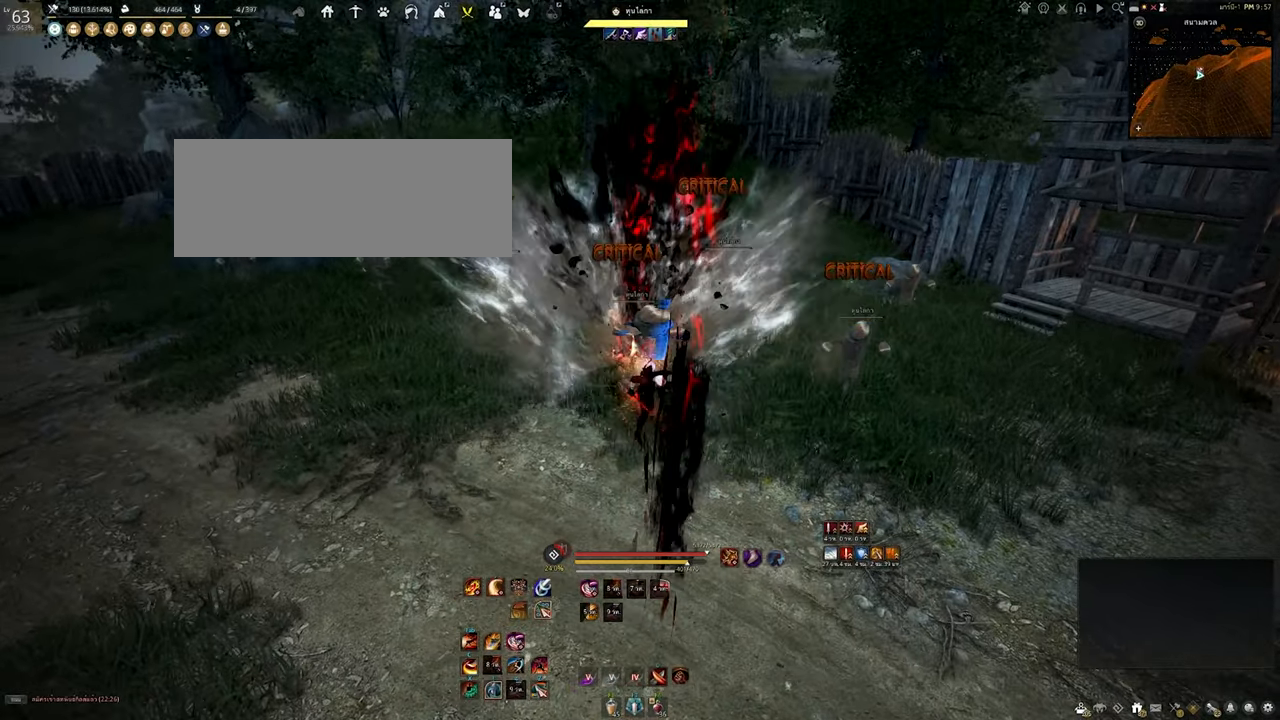
{"keys": ["a"], "mouse": [], "events": [[367, "a", "down"]]}
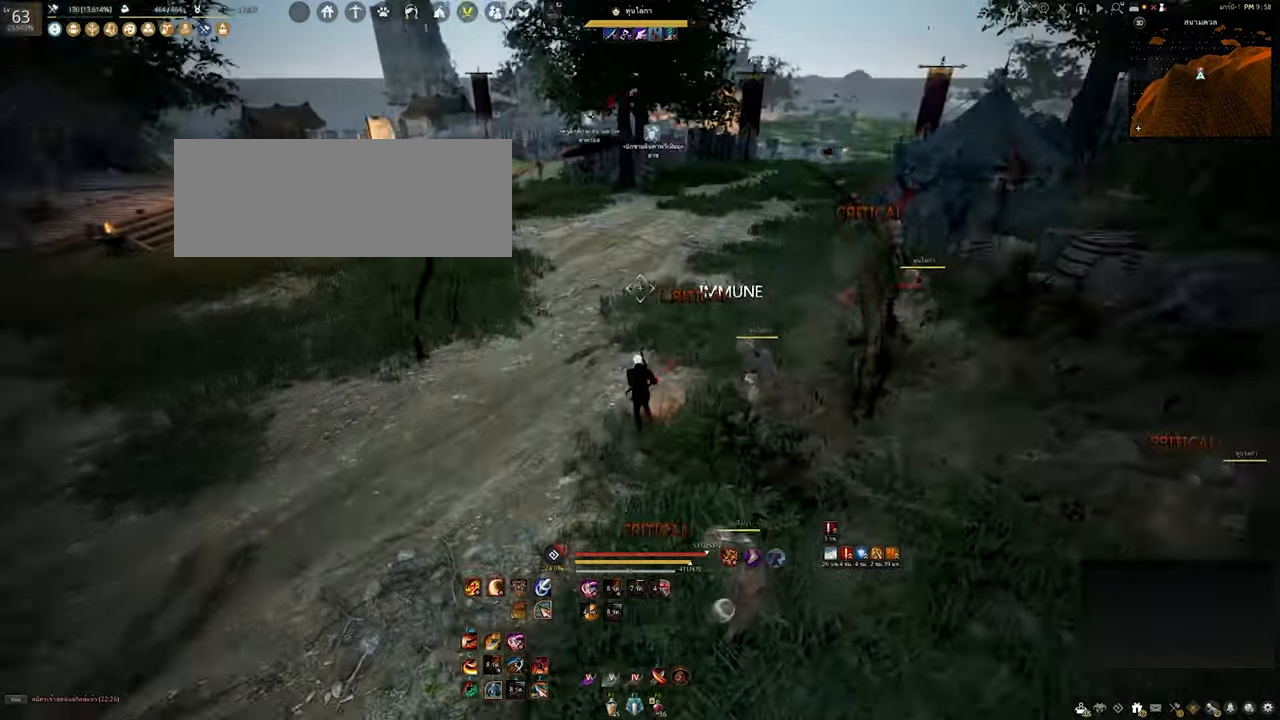
{"keys": ["a", "w"], "mouse": [], "events": [[133, "w", "down"]]}
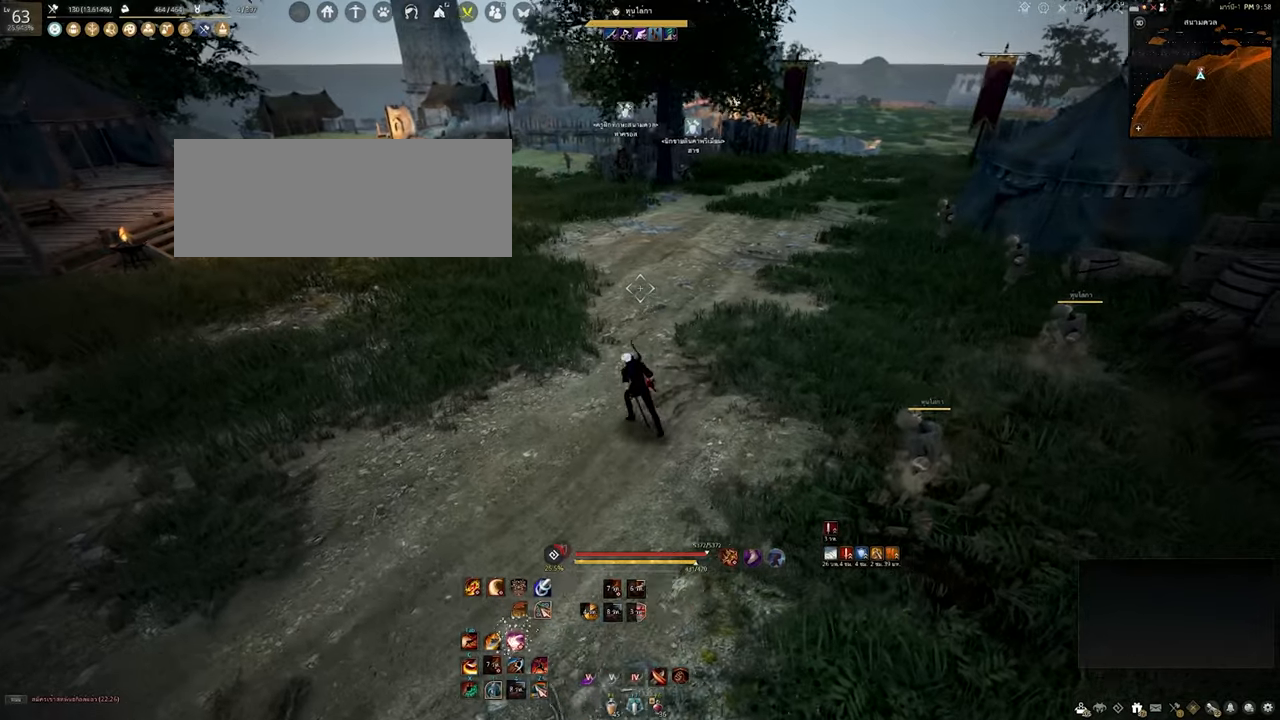
{"keys": ["a"], "mouse": [], "events": [[17, "w", "up"]]}
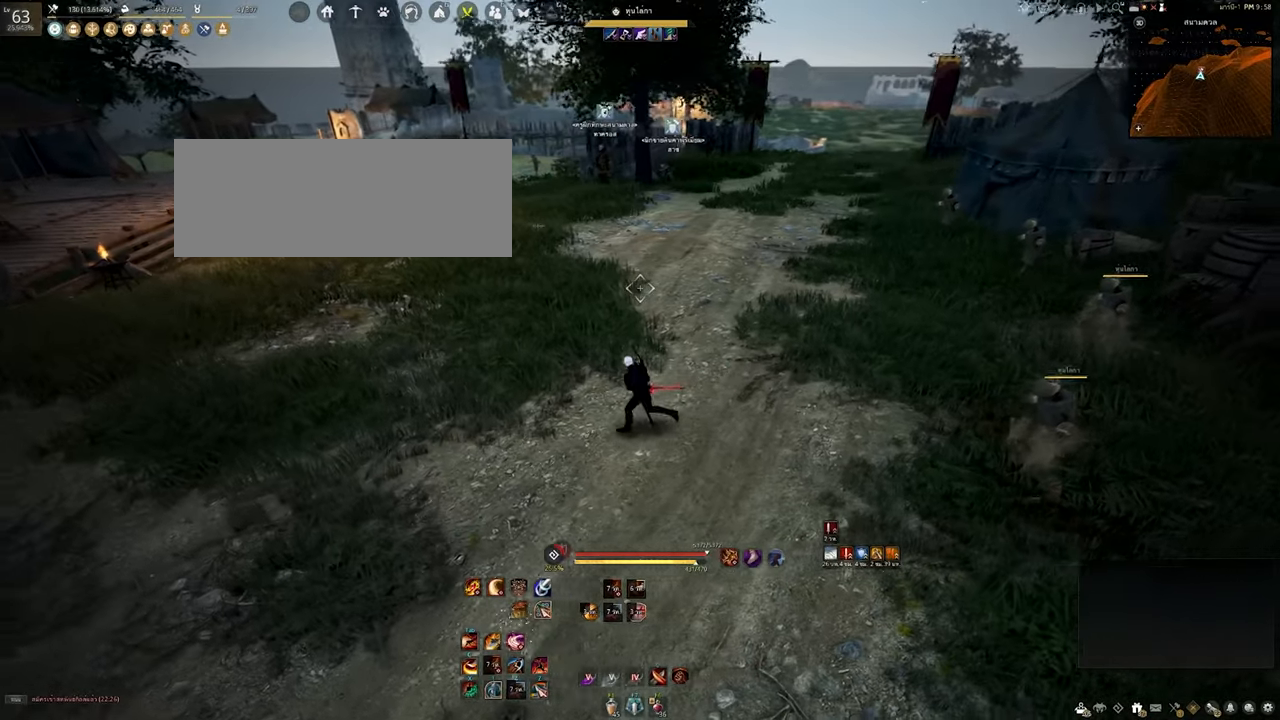
{"keys": ["s"], "mouse": [], "events": [[284, "s", "down"], [384, "a", "up"]]}
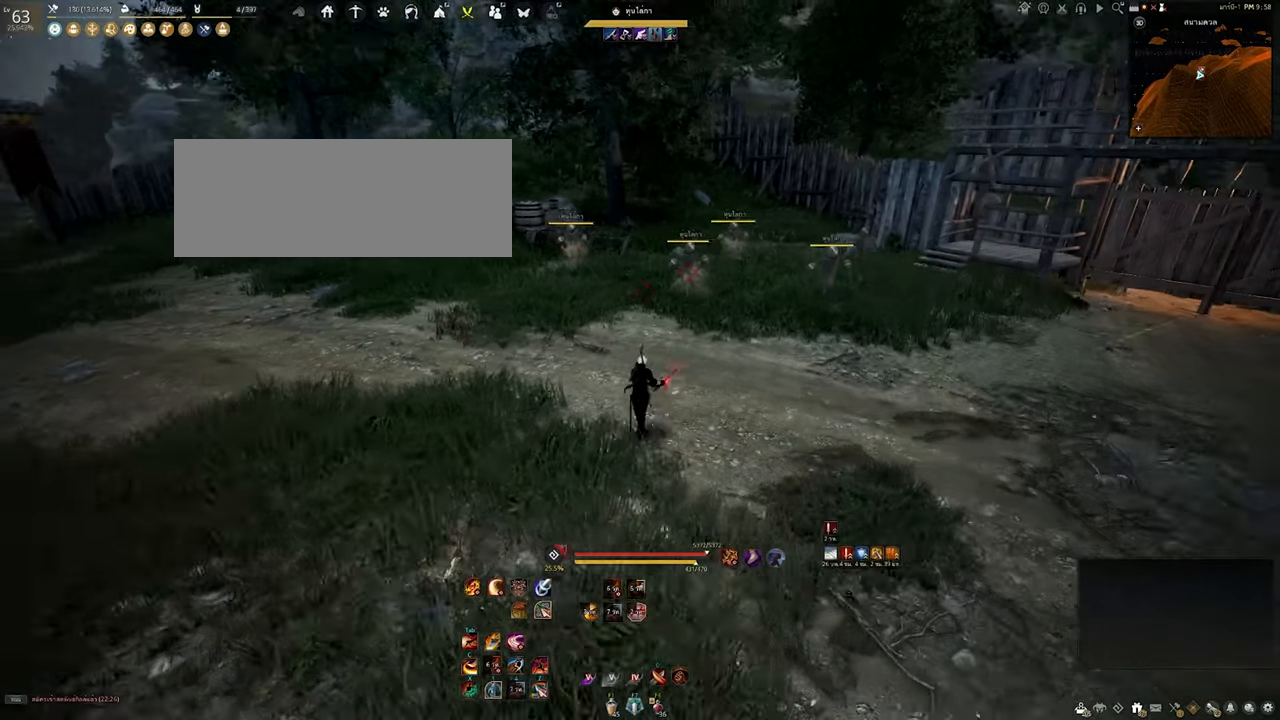
{"keys": ["s"], "mouse": [], "events": []}
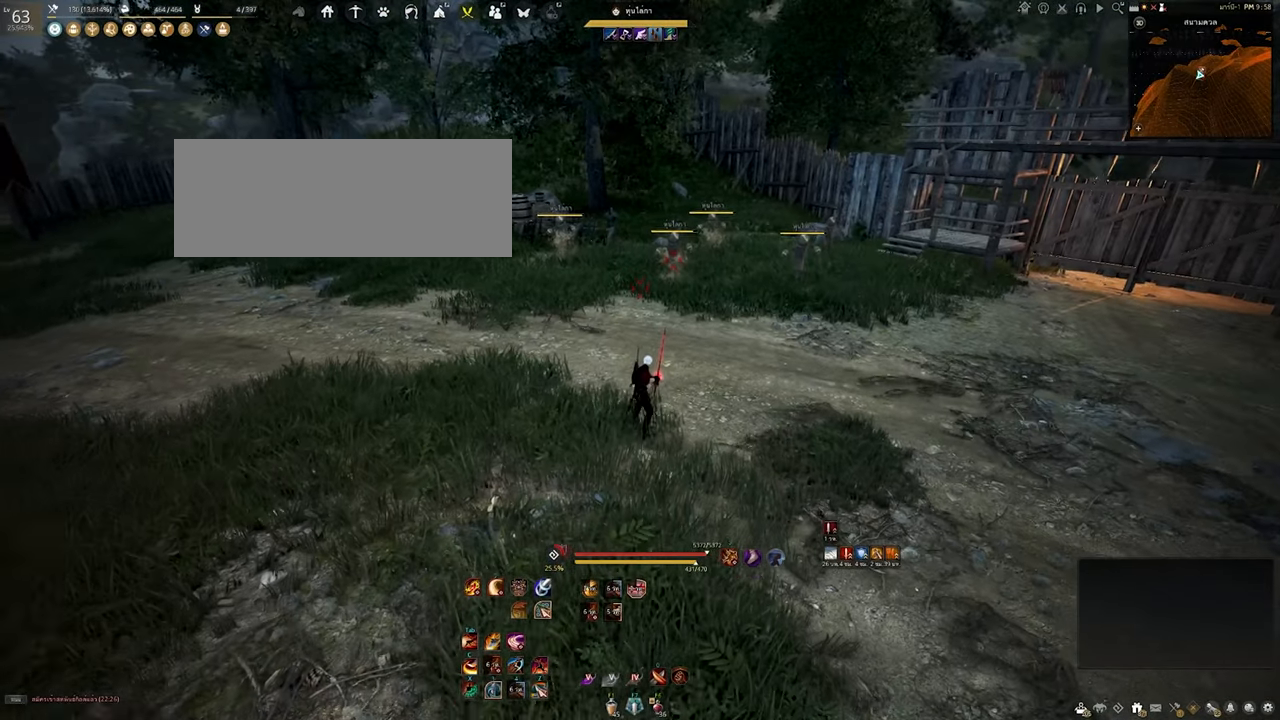
{"keys": [], "mouse": [], "events": [[284, "s", "up"]]}